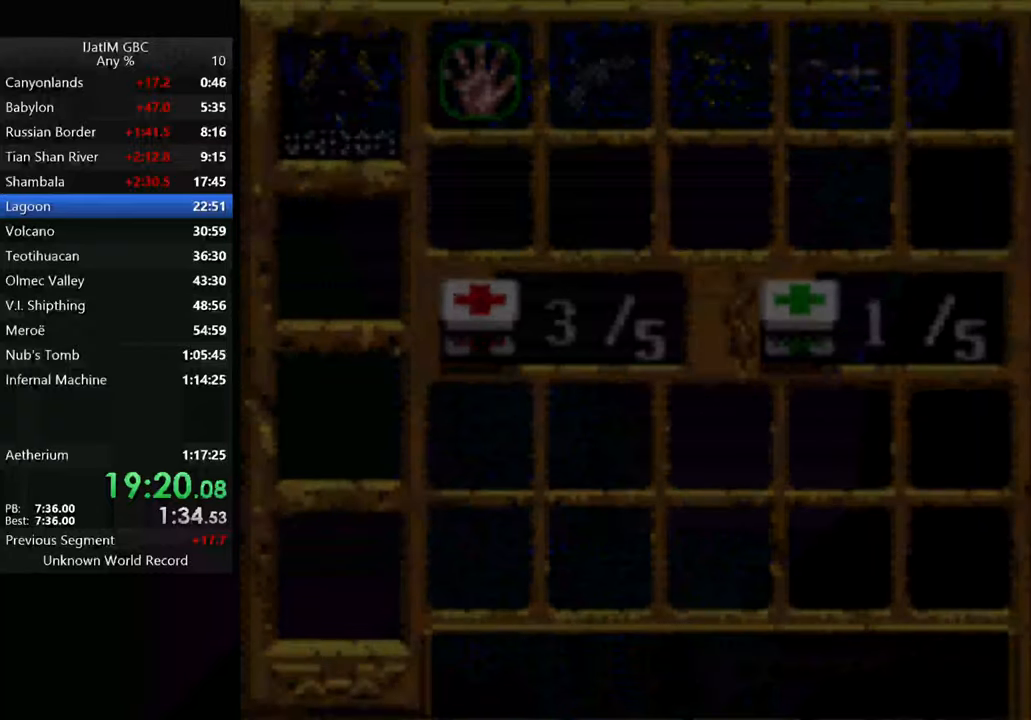
Gameplay with a controller (Xbox layout); each line is a JSON object with the inputs held at the frame after it. "events" lists button and stick changes between this image and that frame as [ms after this image, input, new state], when the widget could be followed in between. Not read: R3.
{"buttons": ["DPAD_DOWN"], "left_stick": "center", "right_stick": "center", "events": [[100, "DPAD_DOWN", "down"], [200, "DPAD_DOWN", "up"], [300, "DPAD_DOWN", "down"]]}
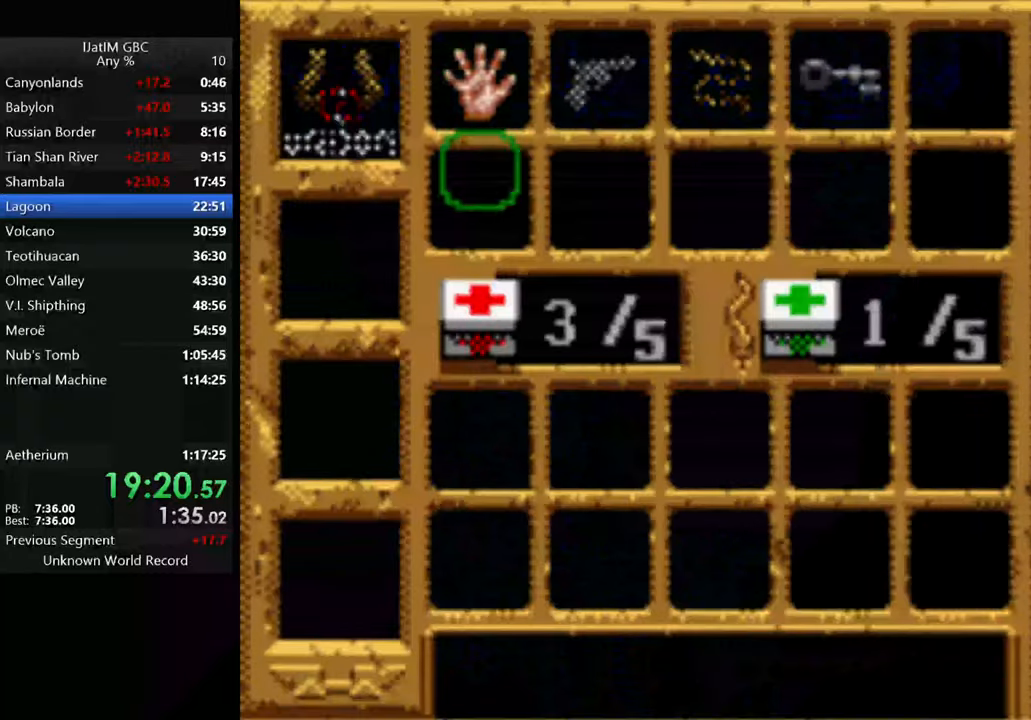
{"buttons": ["DPAD_DOWN"], "left_stick": "center", "right_stick": "center", "events": [[67, "DPAD_DOWN", "up"], [400, "DPAD_DOWN", "down"]]}
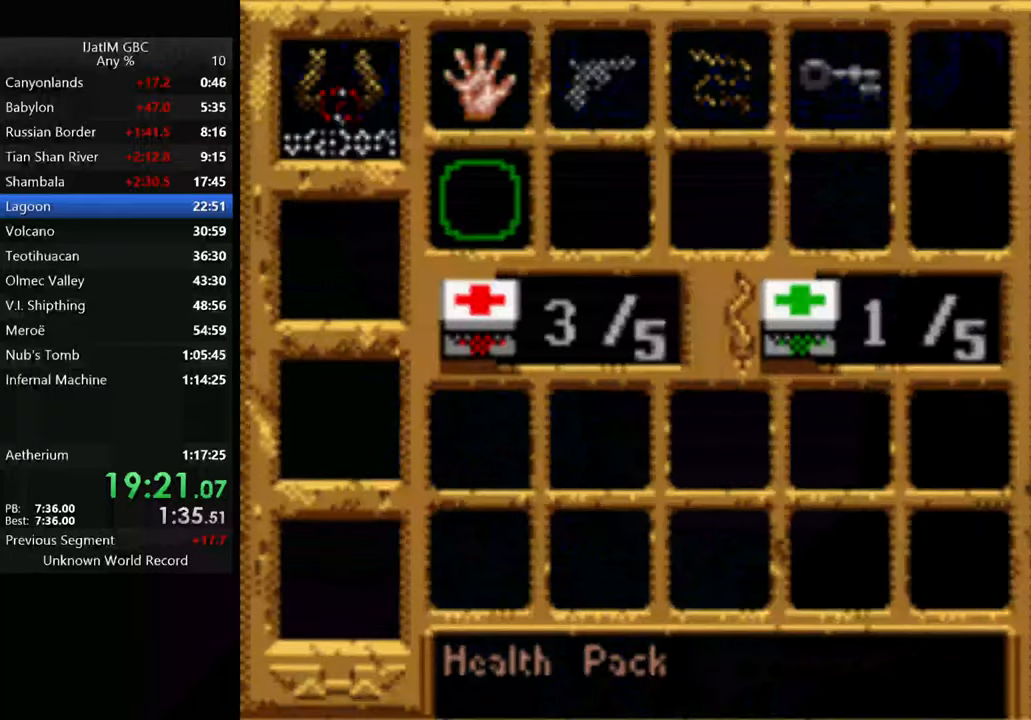
{"buttons": [], "left_stick": "center", "right_stick": "center", "events": [[33, "DPAD_DOWN", "up"], [366, "A", "down"], [466, "A", "up"]]}
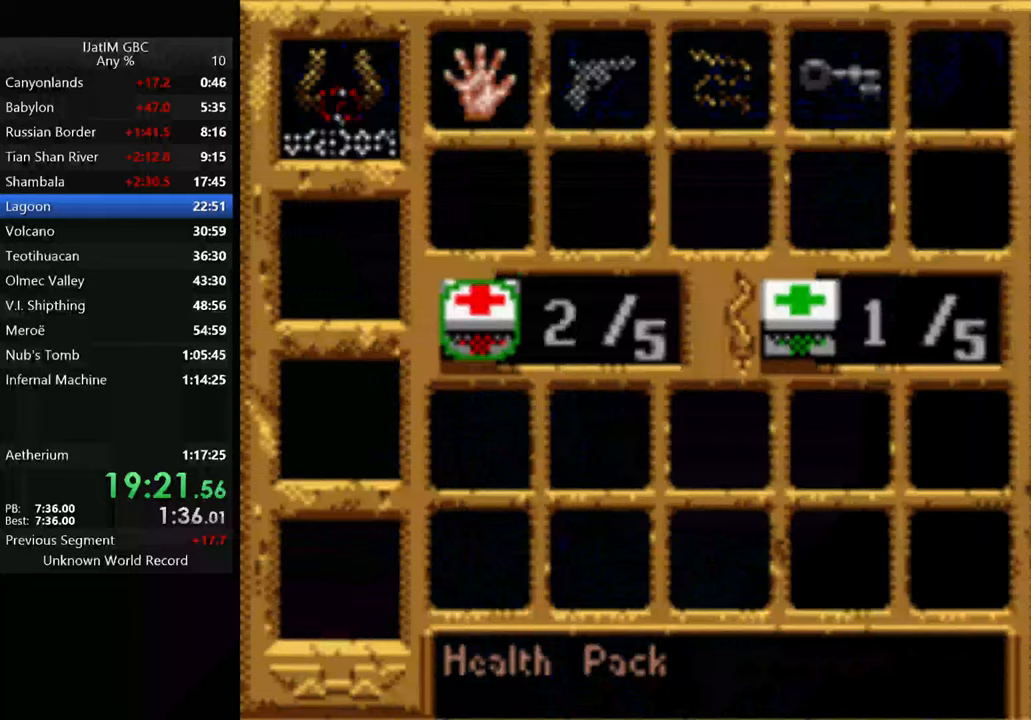
{"buttons": [], "left_stick": "up-left", "right_stick": "center", "events": [[266, "left_stick", "up-left"]]}
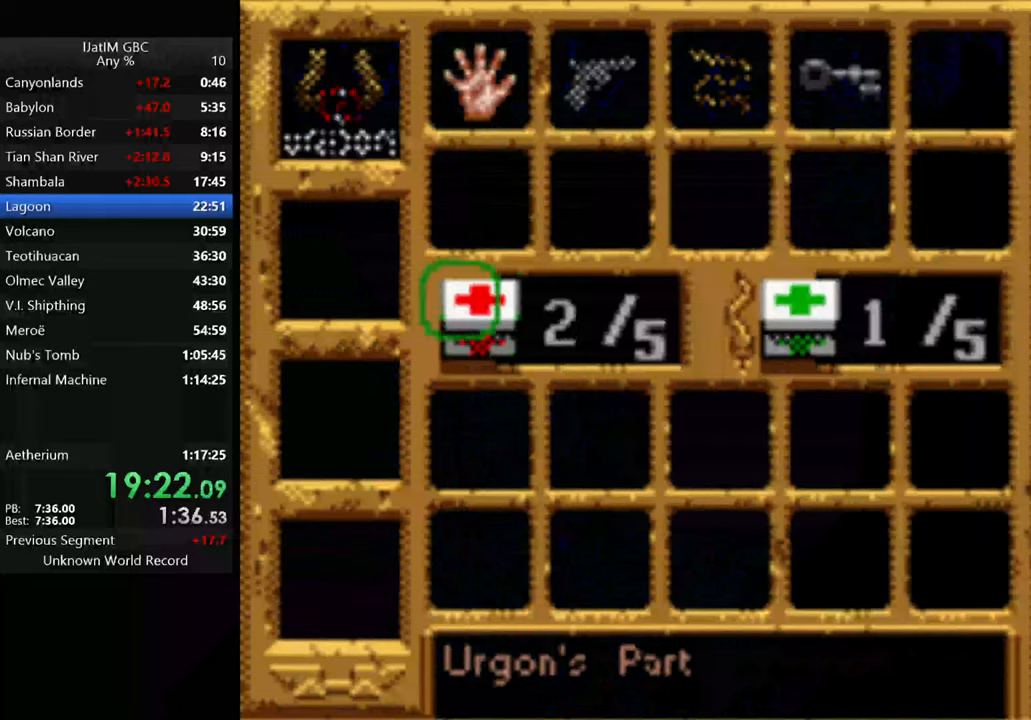
{"buttons": [], "left_stick": "up-left", "right_stick": "center", "events": [[200, "START", "down"], [333, "START", "up"]]}
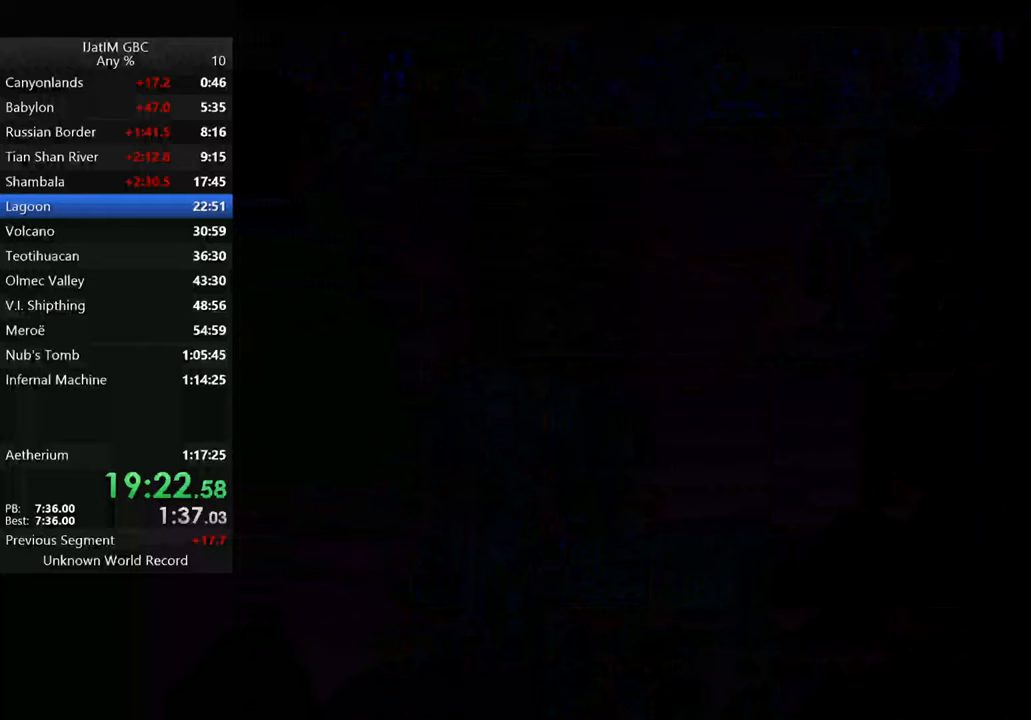
{"buttons": [], "left_stick": "up-left", "right_stick": "center", "events": []}
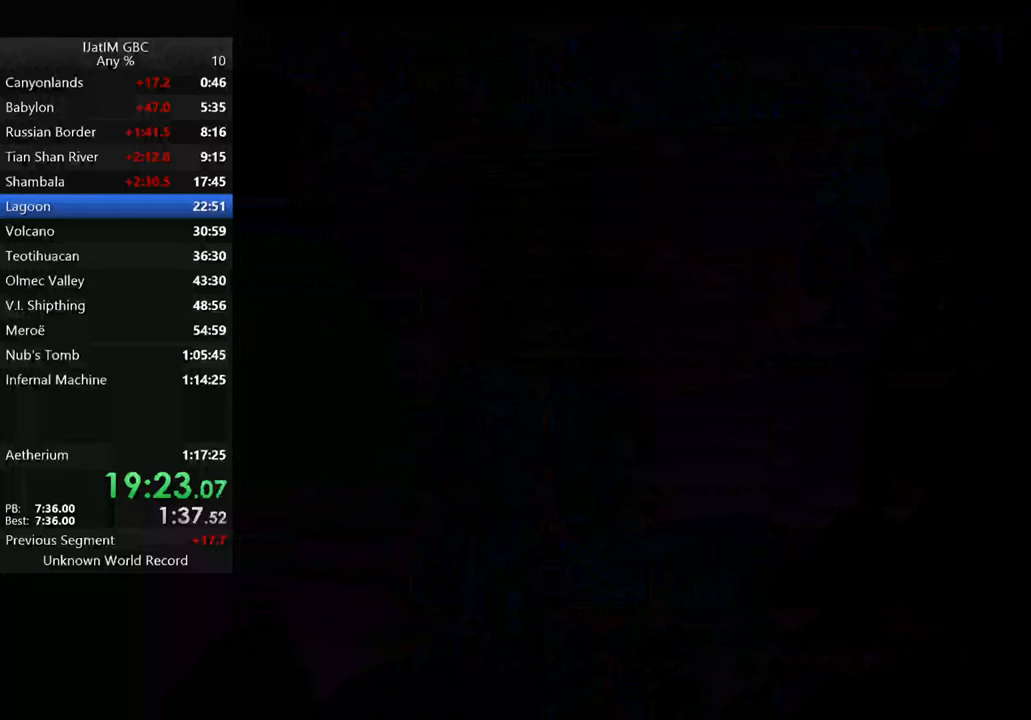
{"buttons": [], "left_stick": "up-left", "right_stick": "center", "events": []}
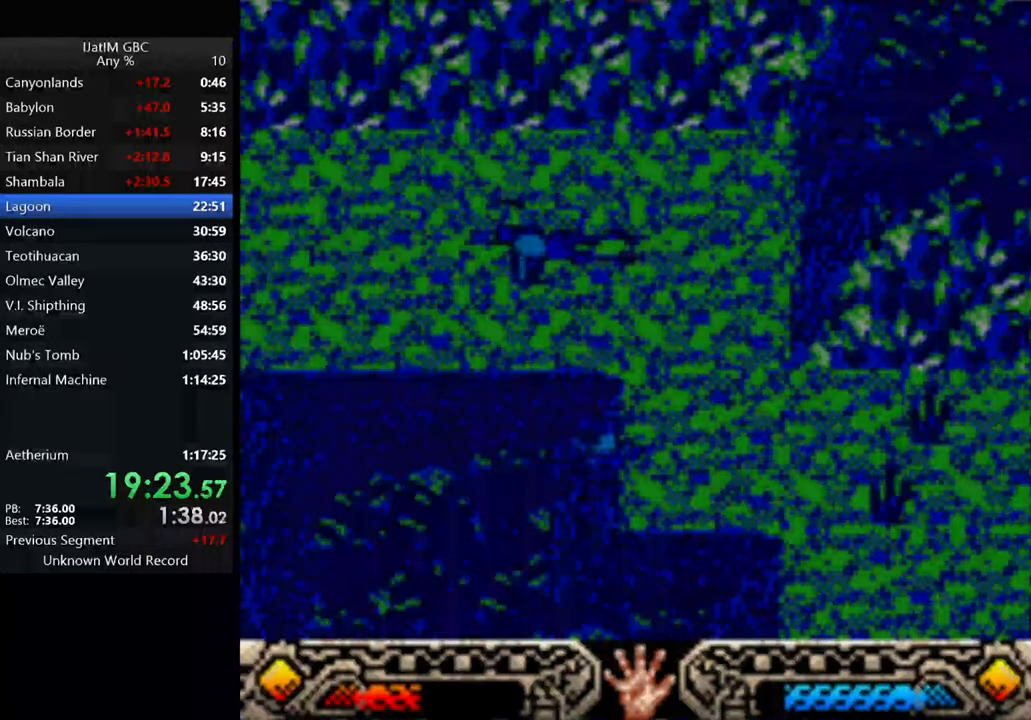
{"buttons": [], "left_stick": "up-left", "right_stick": "center", "events": []}
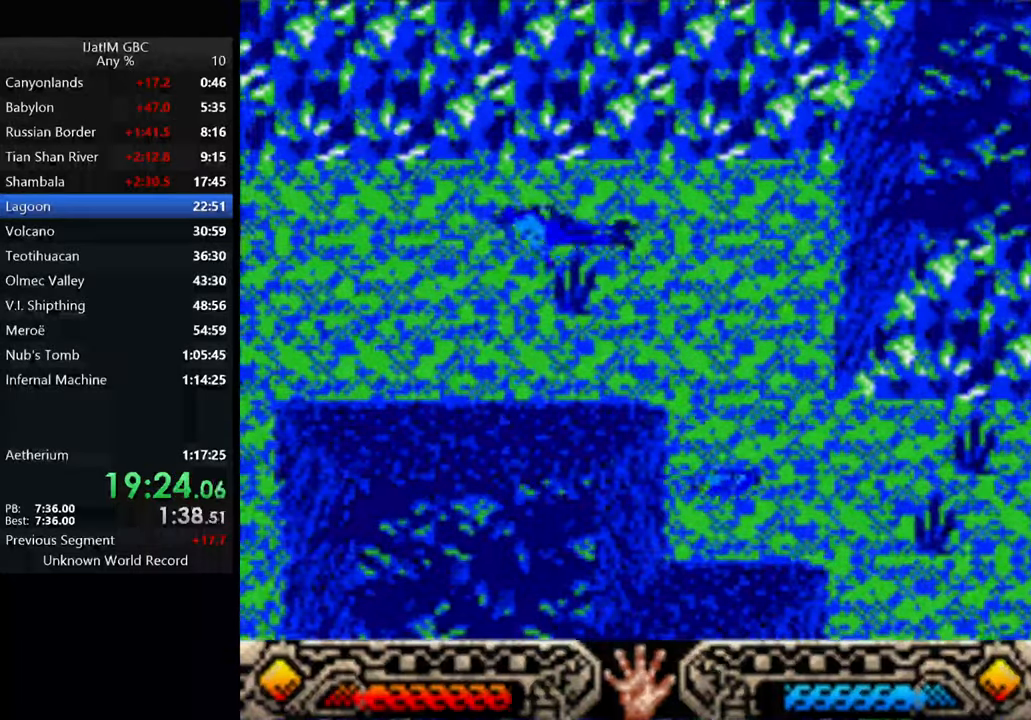
{"buttons": [], "left_stick": "left", "right_stick": "center", "events": [[466, "left_stick", "left"]]}
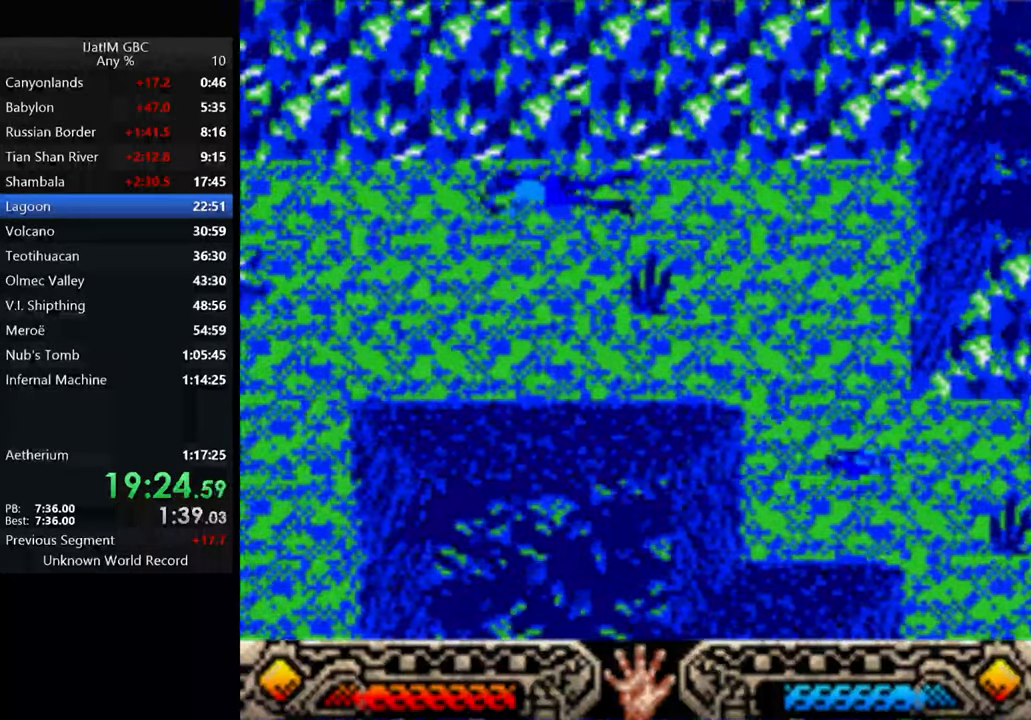
{"buttons": [], "left_stick": "left", "right_stick": "center", "events": []}
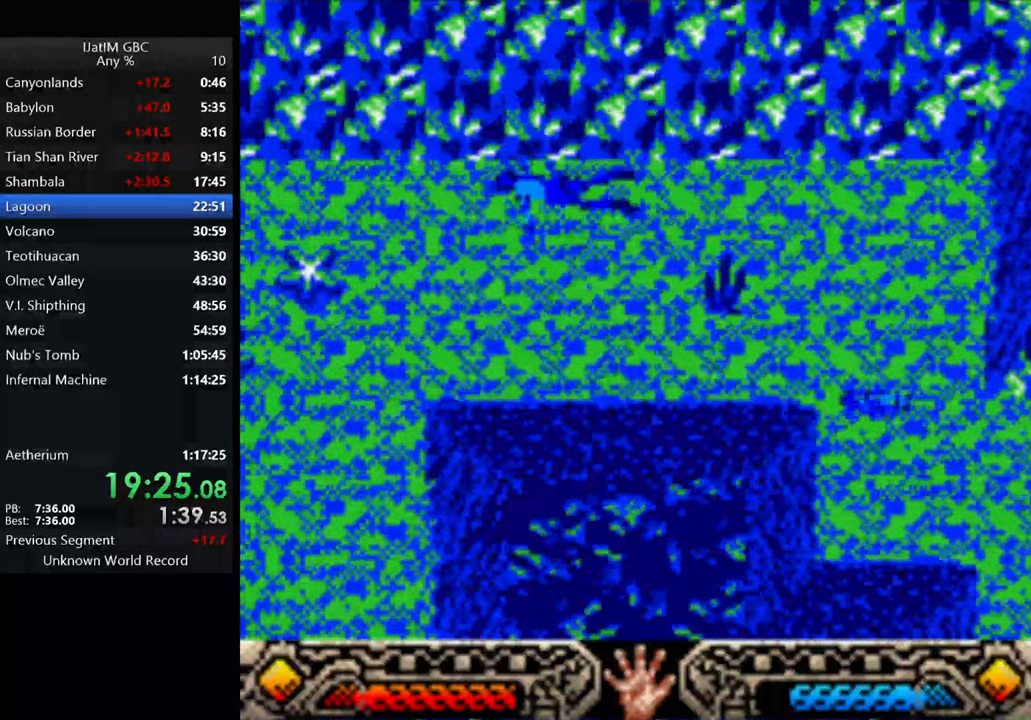
{"buttons": [], "left_stick": "left", "right_stick": "center", "events": []}
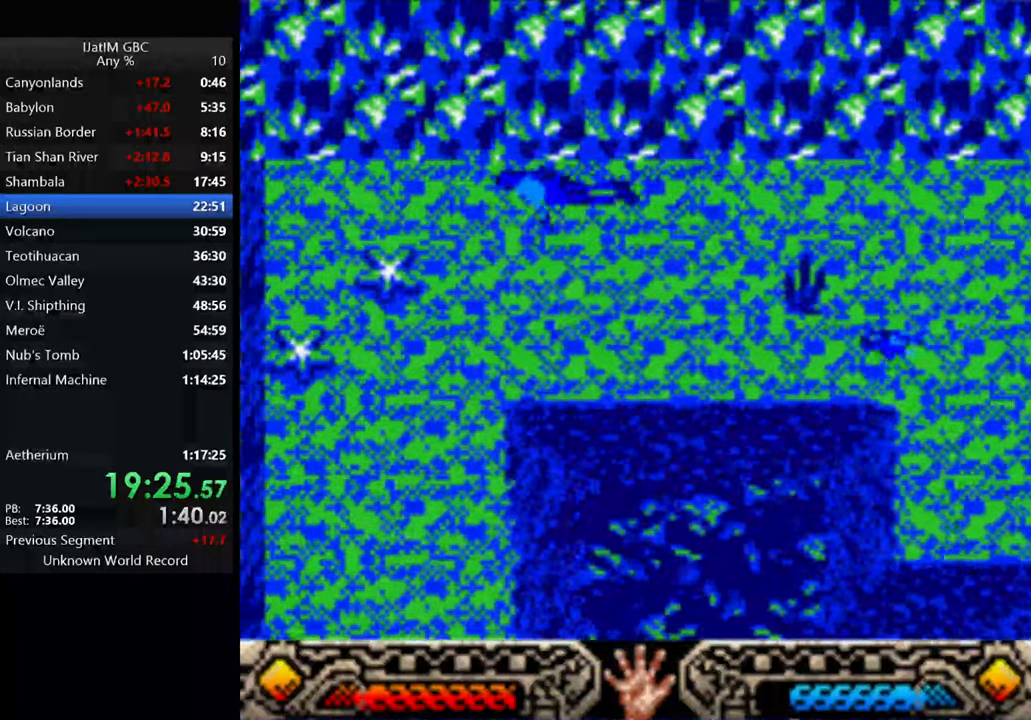
{"buttons": [], "left_stick": "left", "right_stick": "center", "events": []}
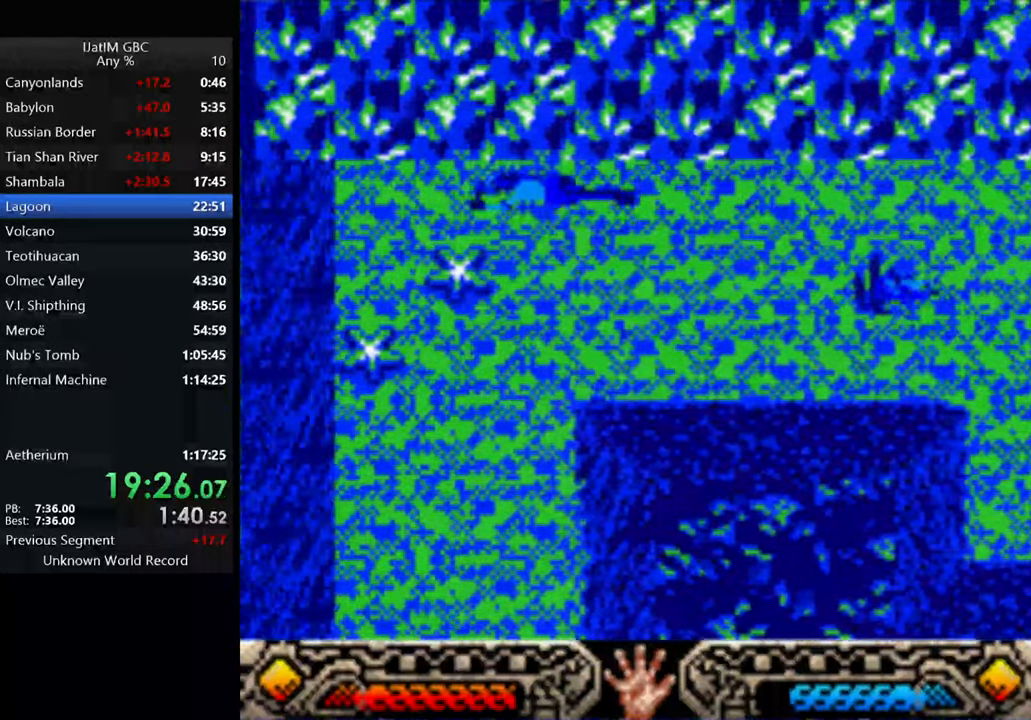
{"buttons": [], "left_stick": "left", "right_stick": "center", "events": []}
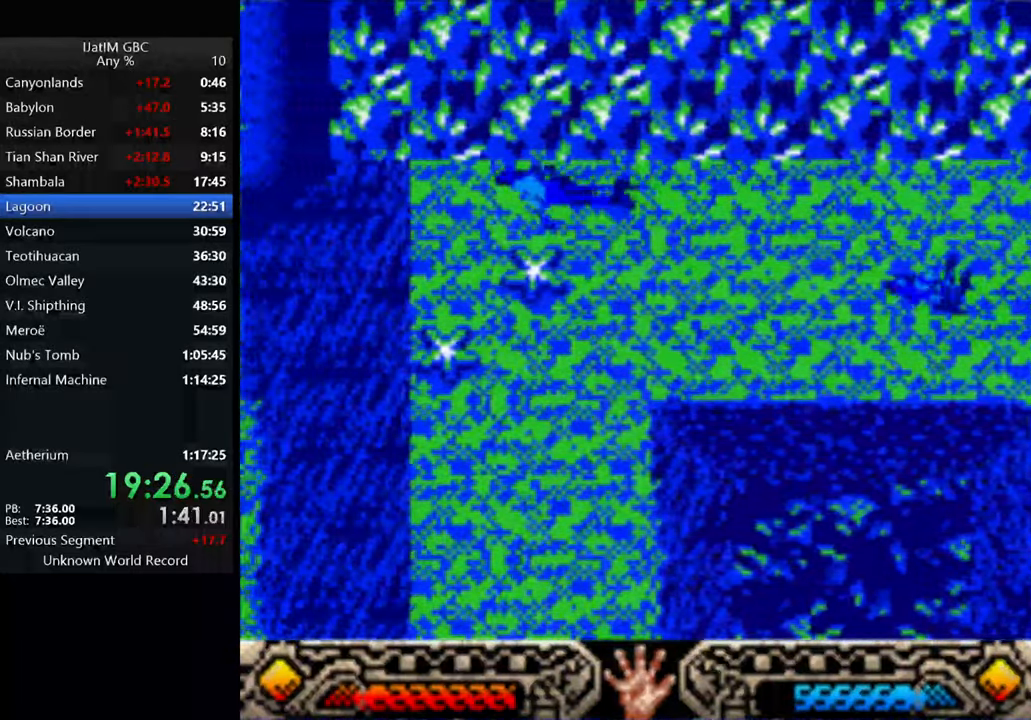
{"buttons": [], "left_stick": "down-left", "right_stick": "center", "events": [[467, "left_stick", "down-left"]]}
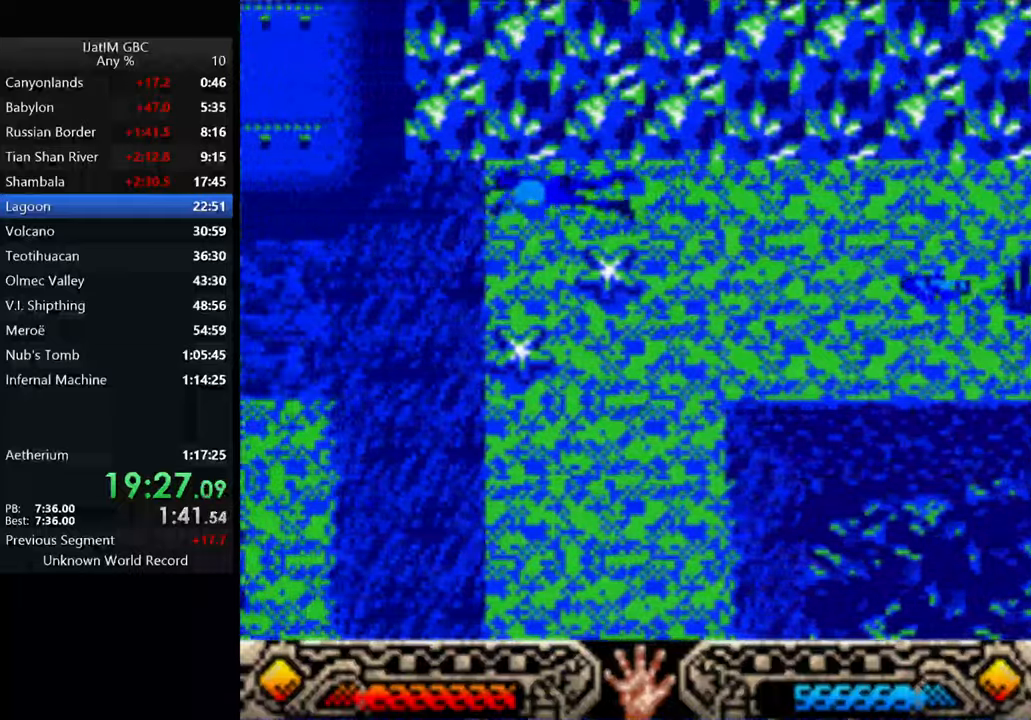
{"buttons": [], "left_stick": "left", "right_stick": "center", "events": [[400, "left_stick", "left"]]}
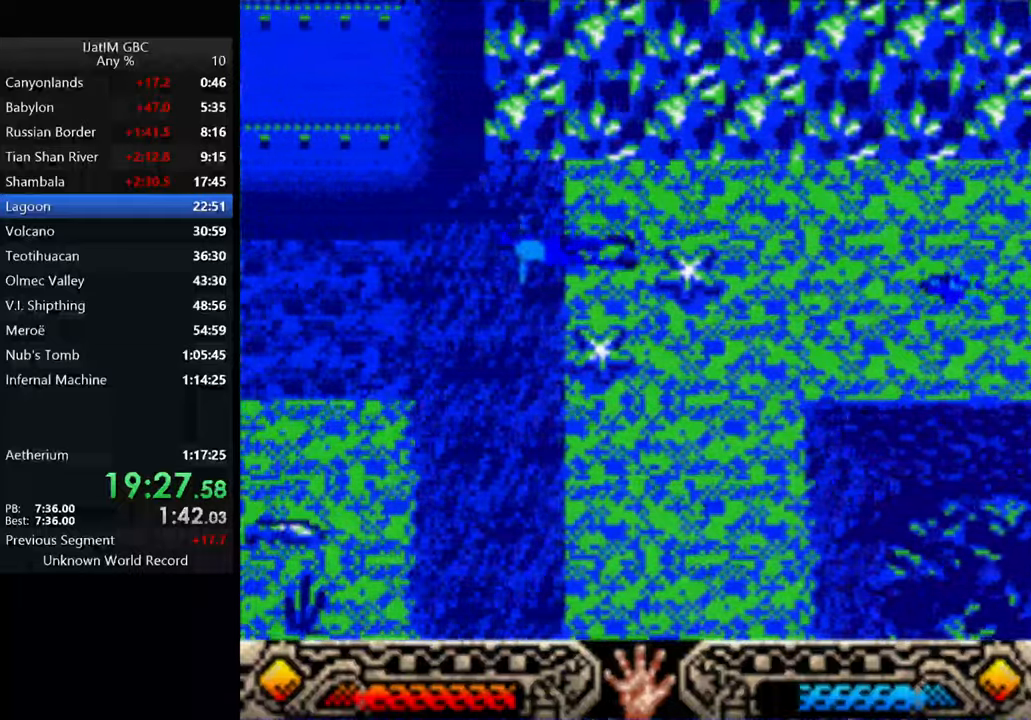
{"buttons": [], "left_stick": "left", "right_stick": "center", "events": []}
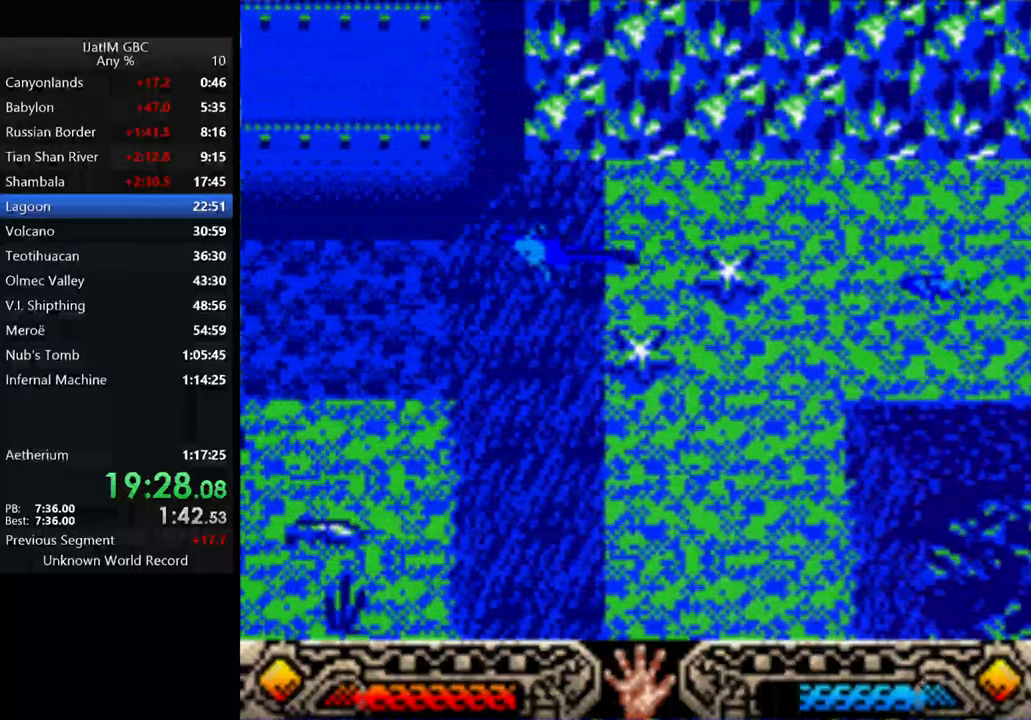
{"buttons": [], "left_stick": "left", "right_stick": "center", "events": []}
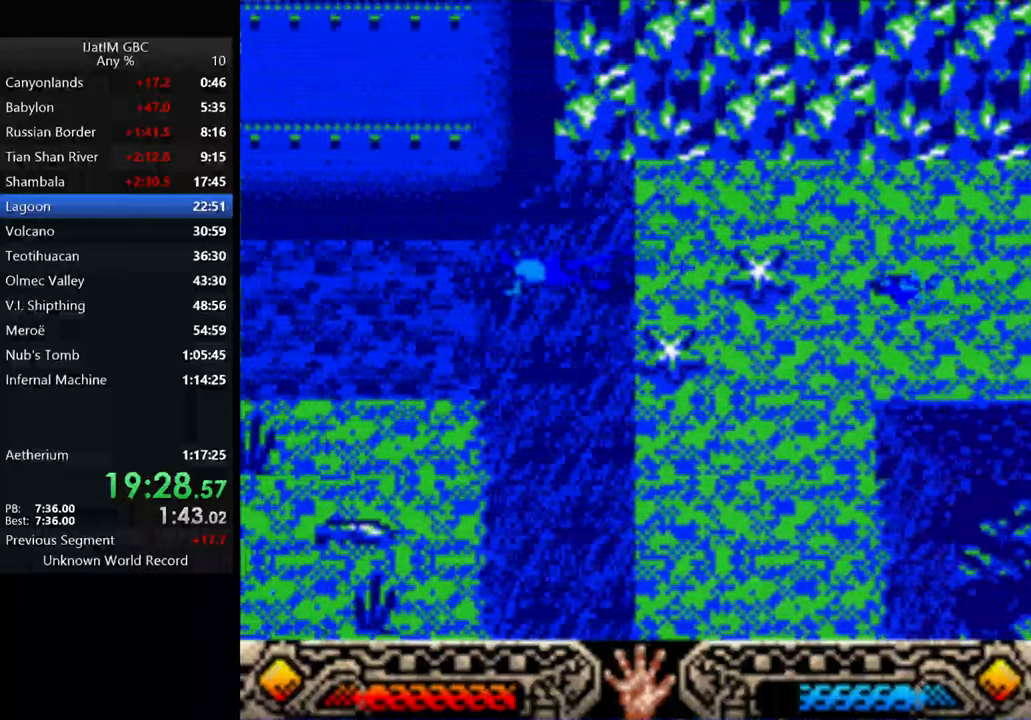
{"buttons": [], "left_stick": "left", "right_stick": "center", "events": []}
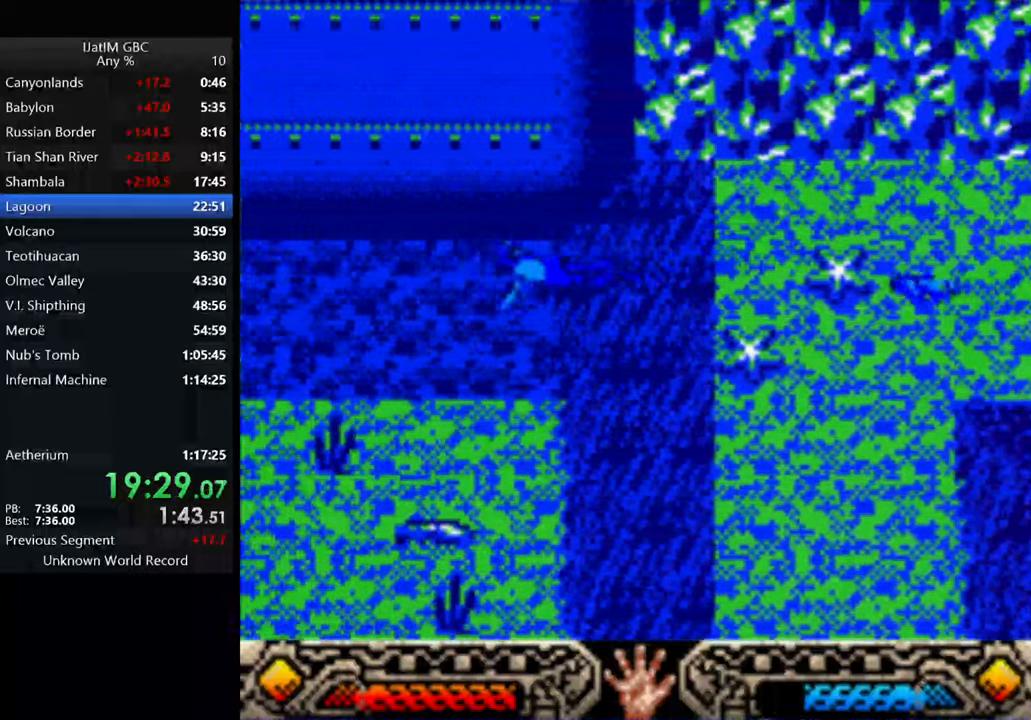
{"buttons": [], "left_stick": "left", "right_stick": "center", "events": []}
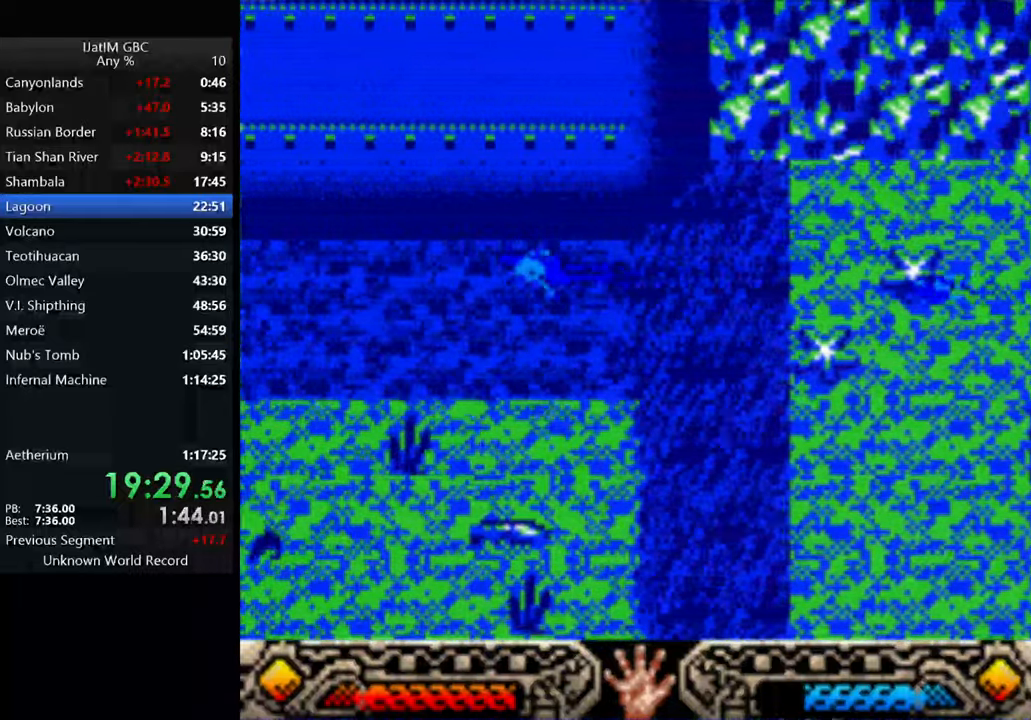
{"buttons": [], "left_stick": "left", "right_stick": "center", "events": []}
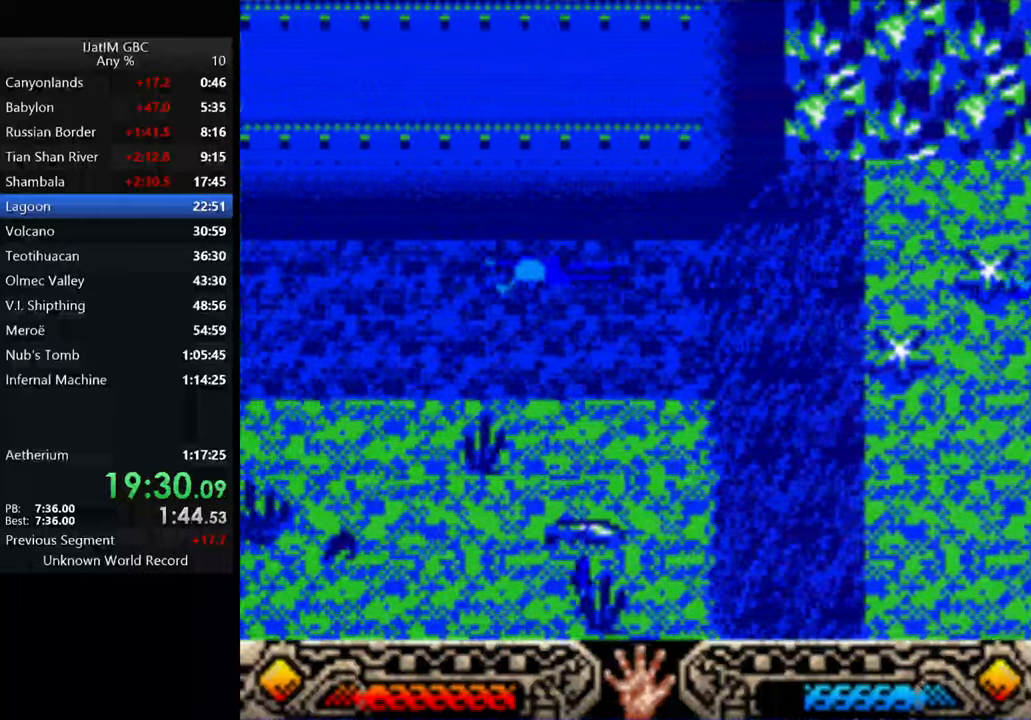
{"buttons": [], "left_stick": "left", "right_stick": "center", "events": []}
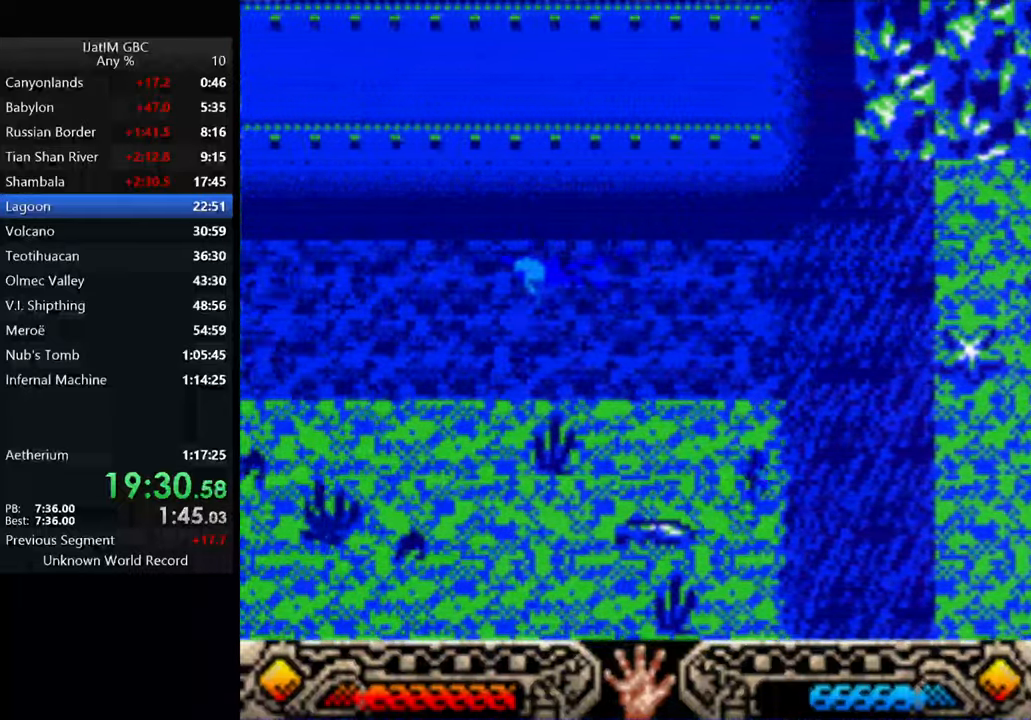
{"buttons": [], "left_stick": "left", "right_stick": "center", "events": []}
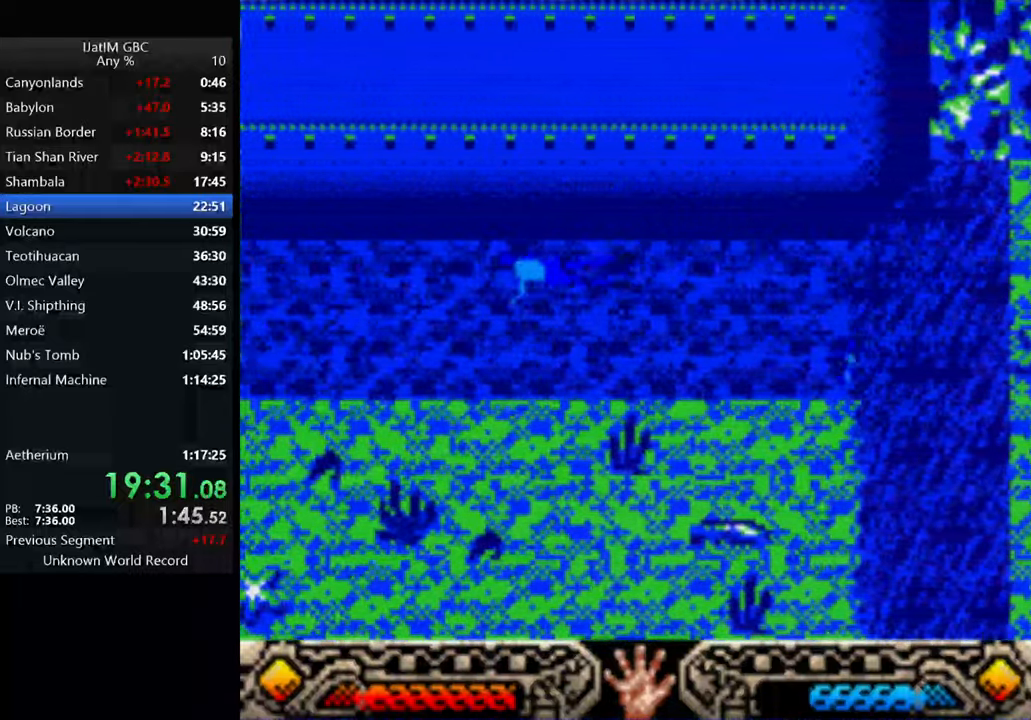
{"buttons": [], "left_stick": "left", "right_stick": "center", "events": []}
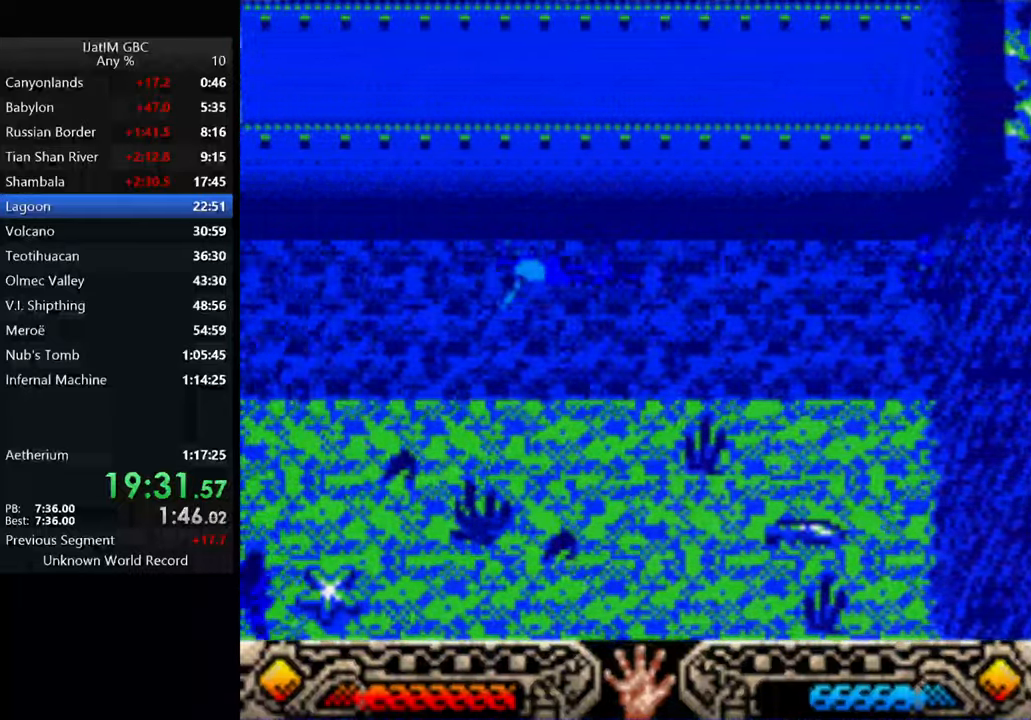
{"buttons": [], "left_stick": "left", "right_stick": "center", "events": []}
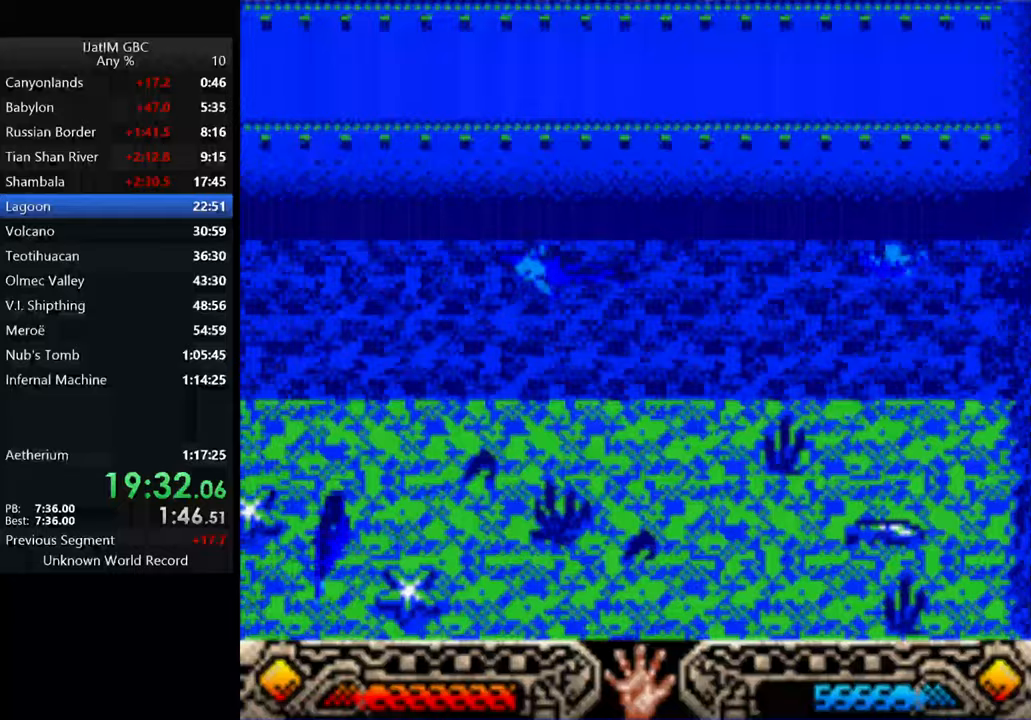
{"buttons": [], "left_stick": "left", "right_stick": "center", "events": []}
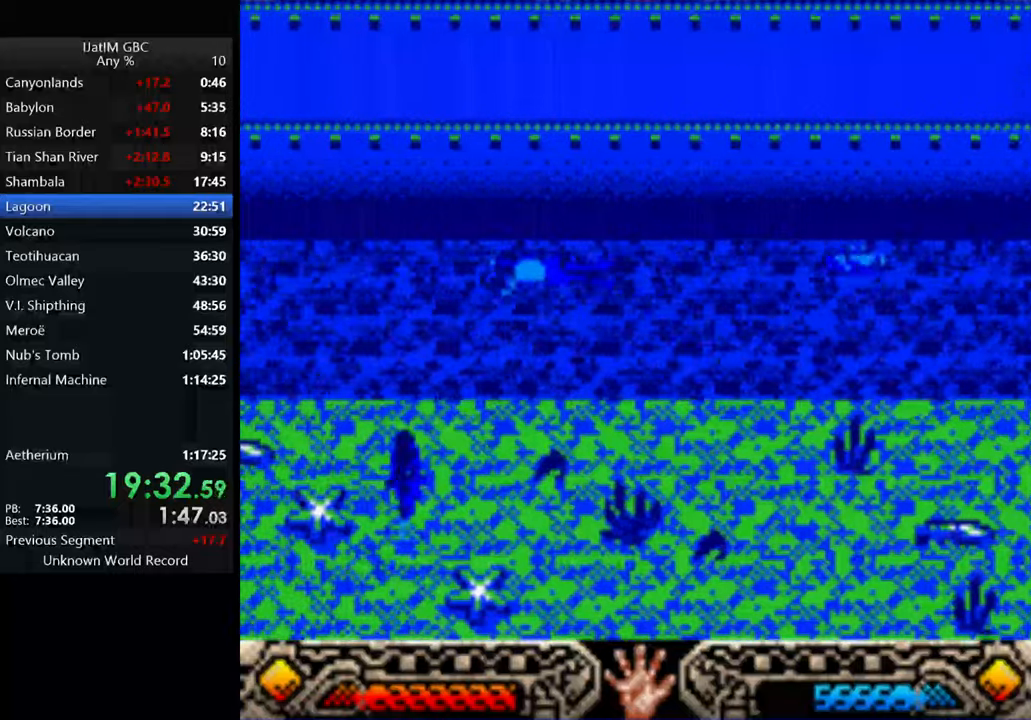
{"buttons": [], "left_stick": "left", "right_stick": "center", "events": []}
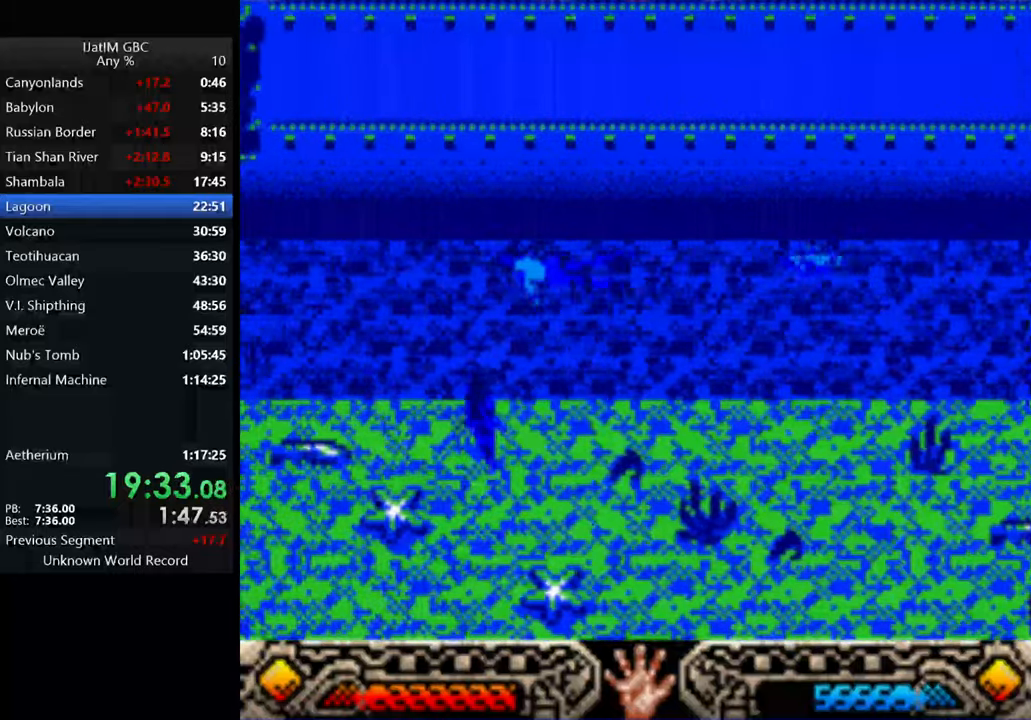
{"buttons": [], "left_stick": "left", "right_stick": "center", "events": []}
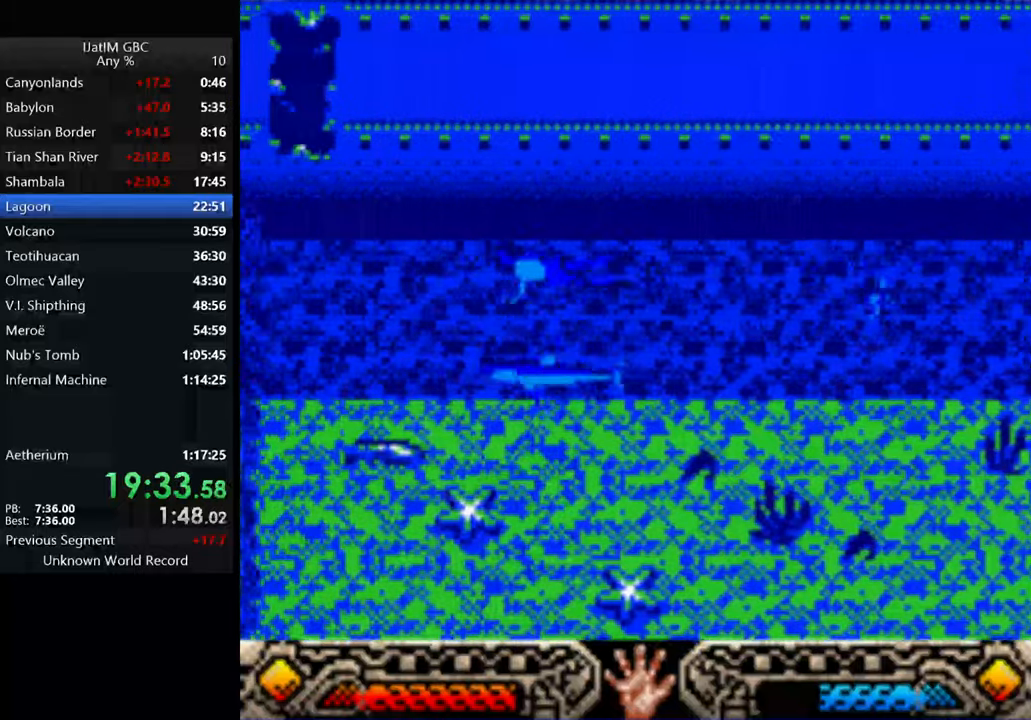
{"buttons": [], "left_stick": "left", "right_stick": "center", "events": []}
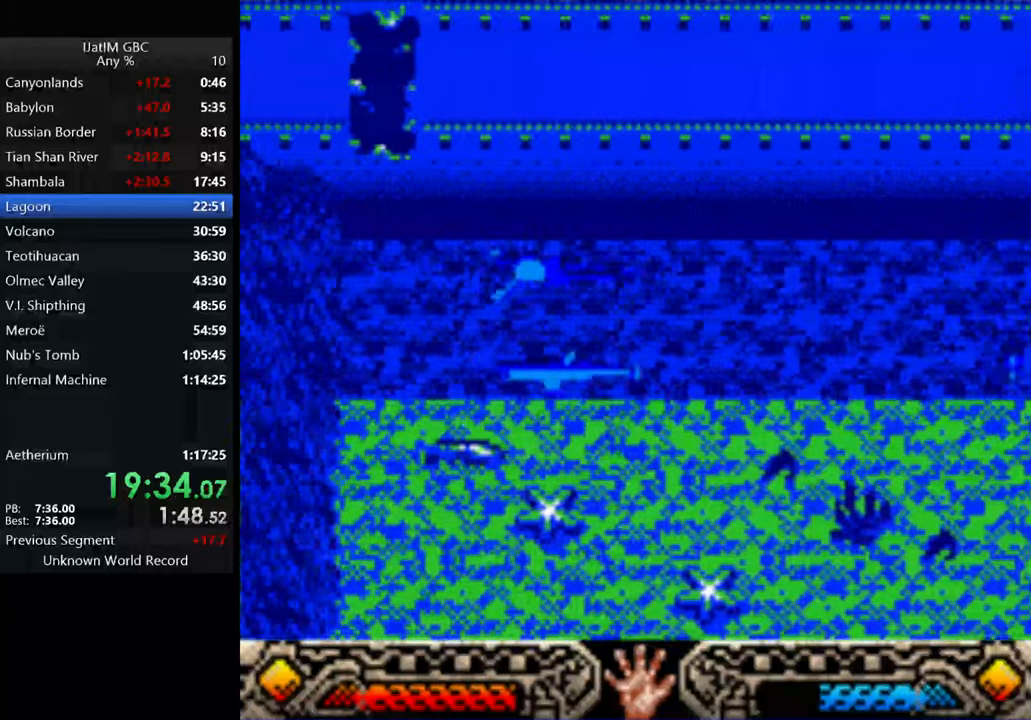
{"buttons": [], "left_stick": "up-left", "right_stick": "center", "events": [[267, "left_stick", "up-left"]]}
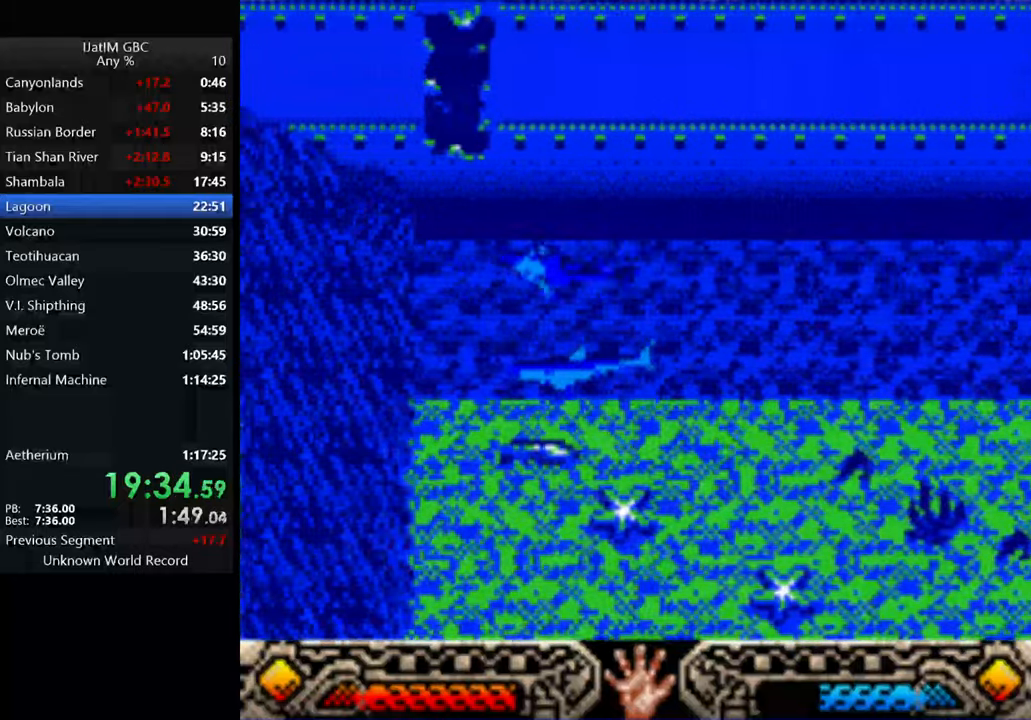
{"buttons": [], "left_stick": "up-left", "right_stick": "center", "events": []}